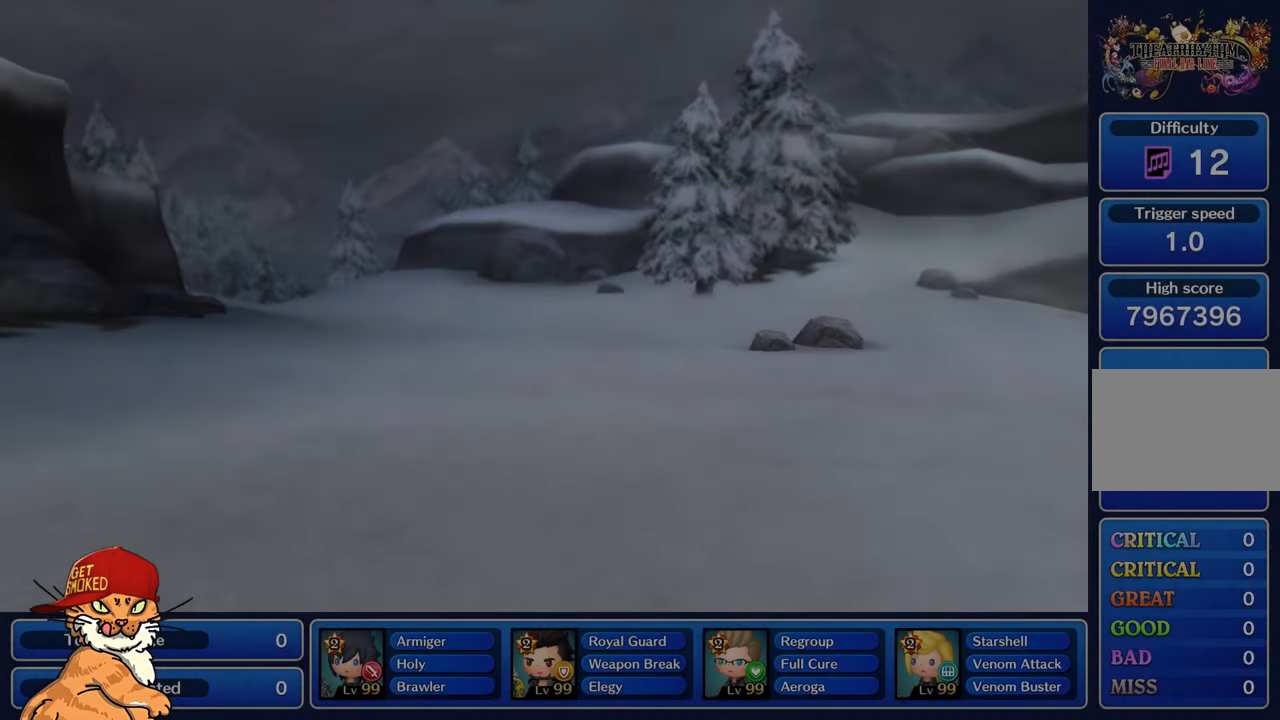
Gameplay with a controller (PlayStation layout); each line is a JSON object with the inputs held at the frame after it. "events" lists button and stick changes between this image and that frame as [ms after this image, input, new state], when the widget could be followed in between. Not read: L3 R3.
{"buttons": [], "left_stick": "center", "right_stick": "center", "events": [[134, "SQUARE", "up"], [250, "CIRCLE", "up"]]}
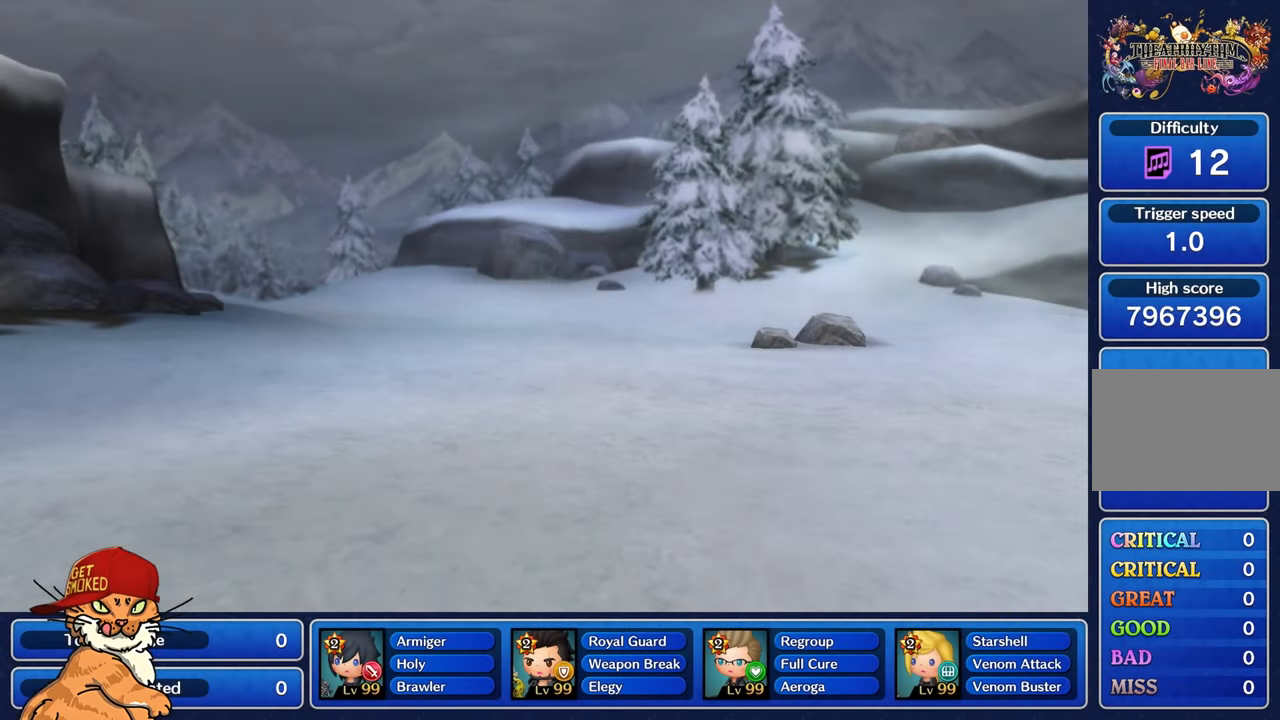
{"buttons": [], "left_stick": "center", "right_stick": "center", "events": []}
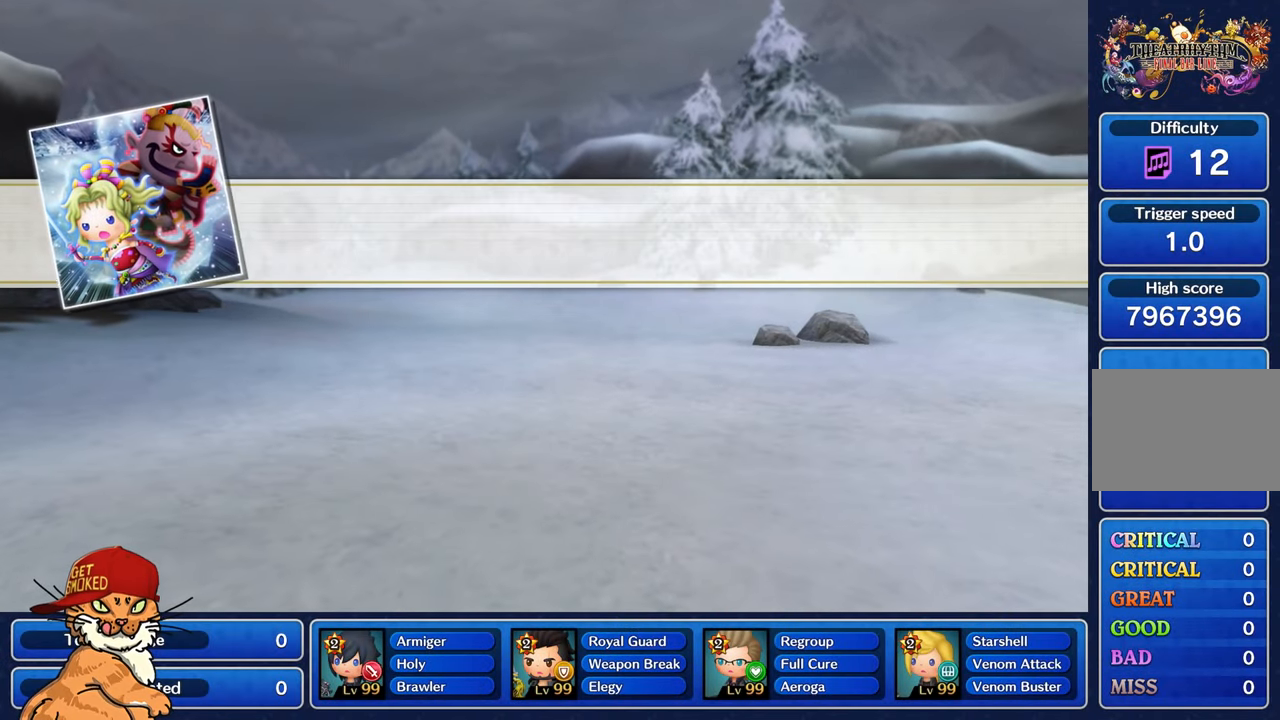
{"buttons": [], "left_stick": "center", "right_stick": "center", "events": []}
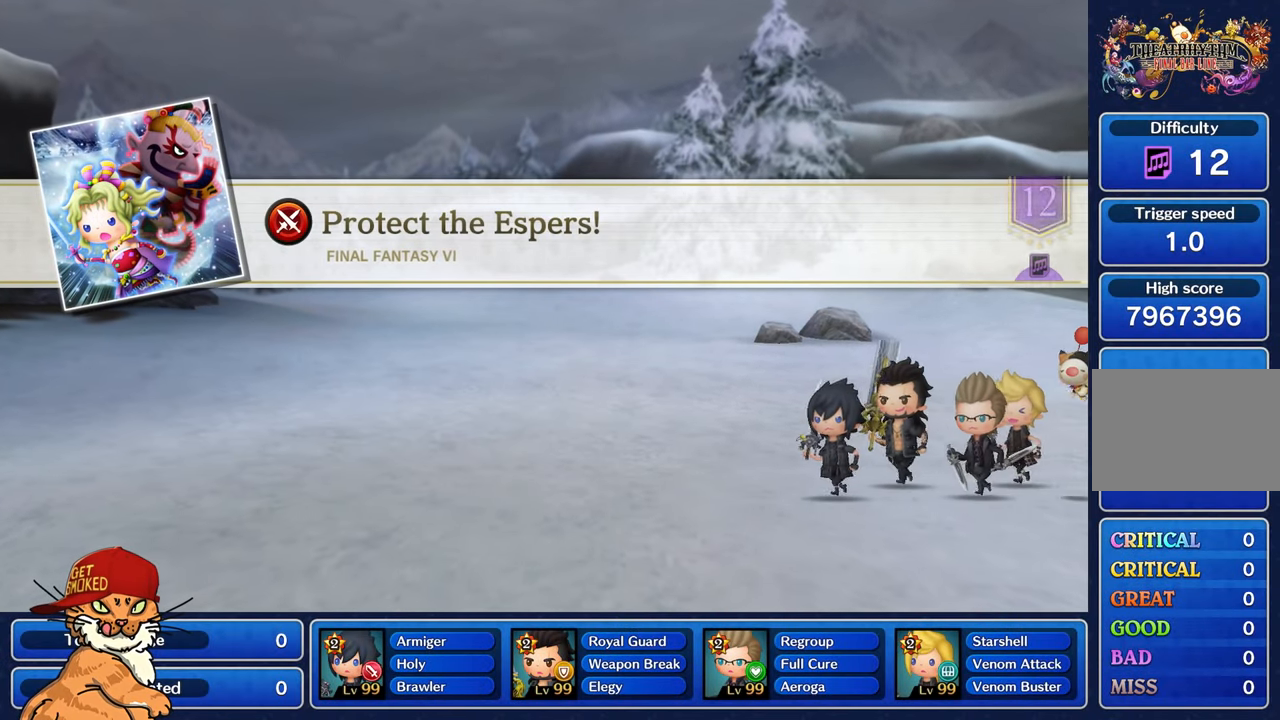
{"buttons": [], "left_stick": "center", "right_stick": "center", "events": []}
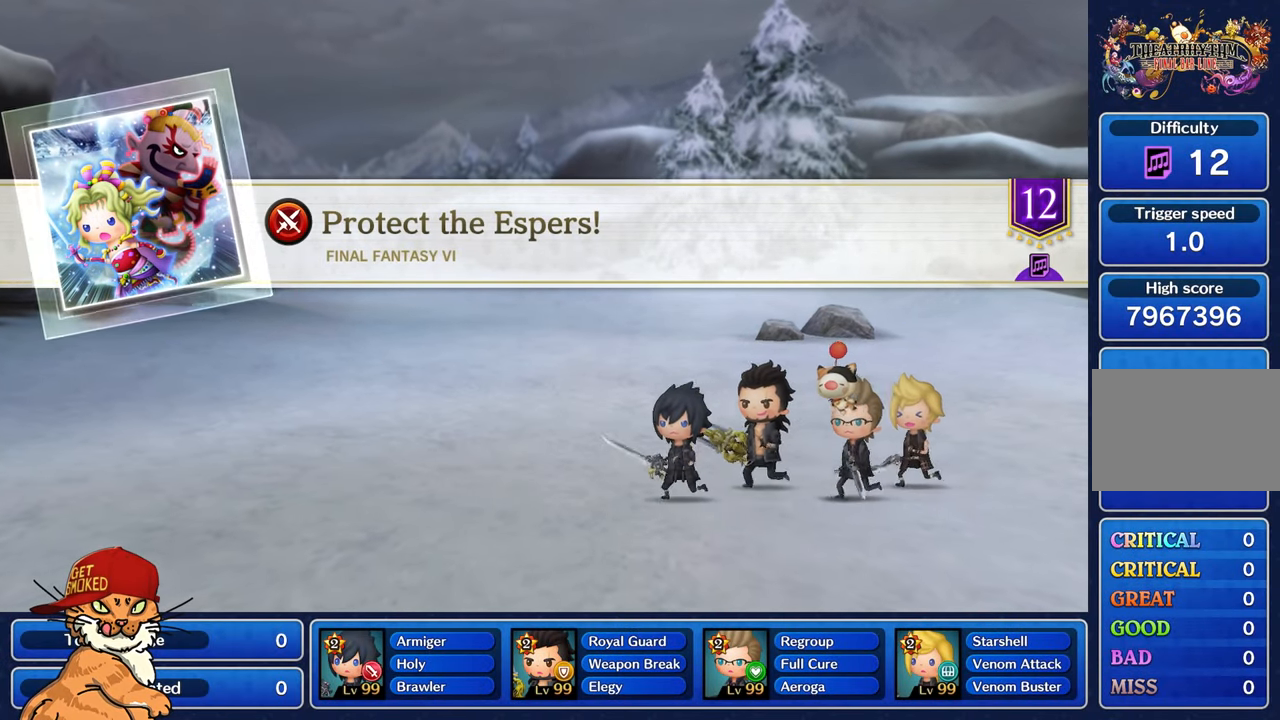
{"buttons": [], "left_stick": "center", "right_stick": "center", "events": []}
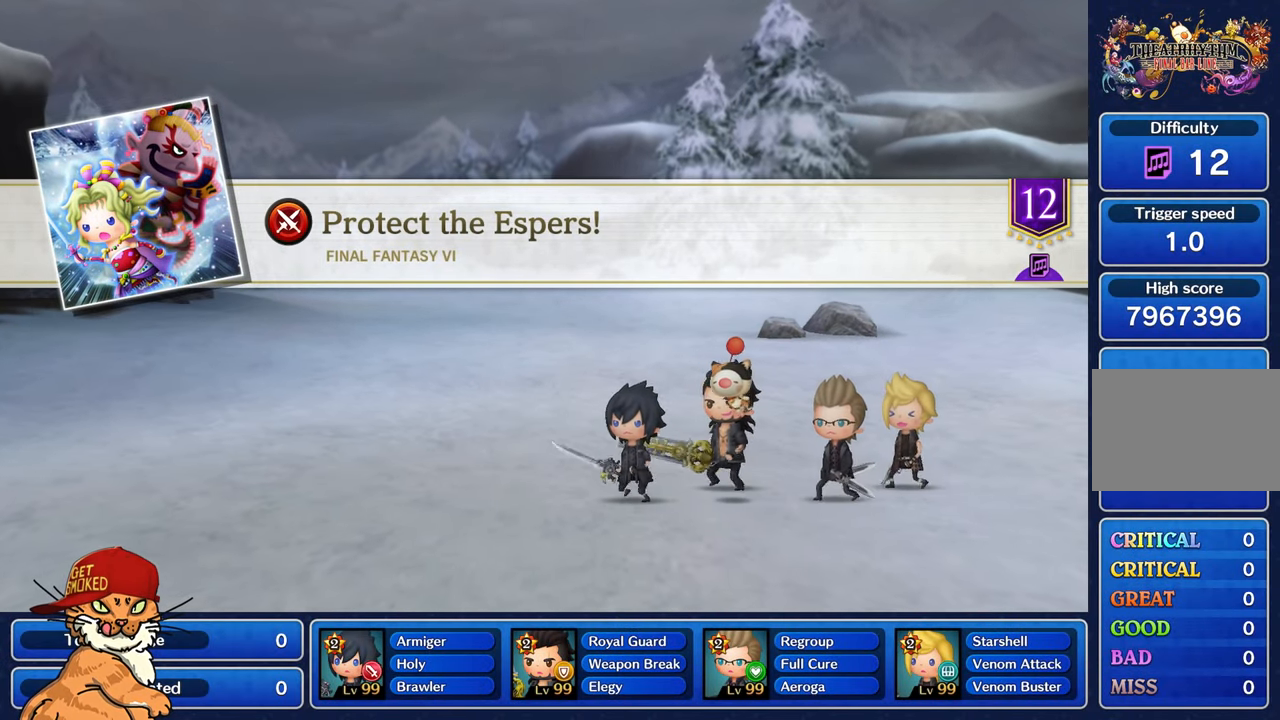
{"buttons": [], "left_stick": "center", "right_stick": "center", "events": []}
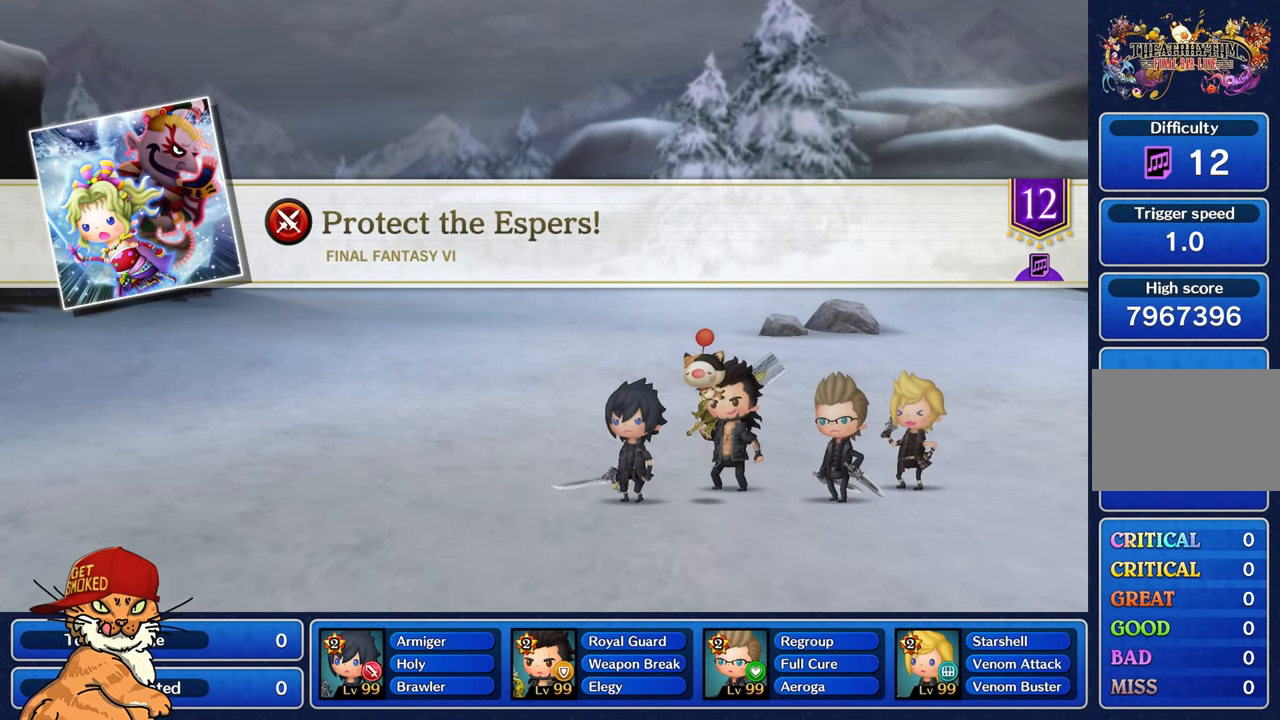
{"buttons": [], "left_stick": "center", "right_stick": "center", "events": []}
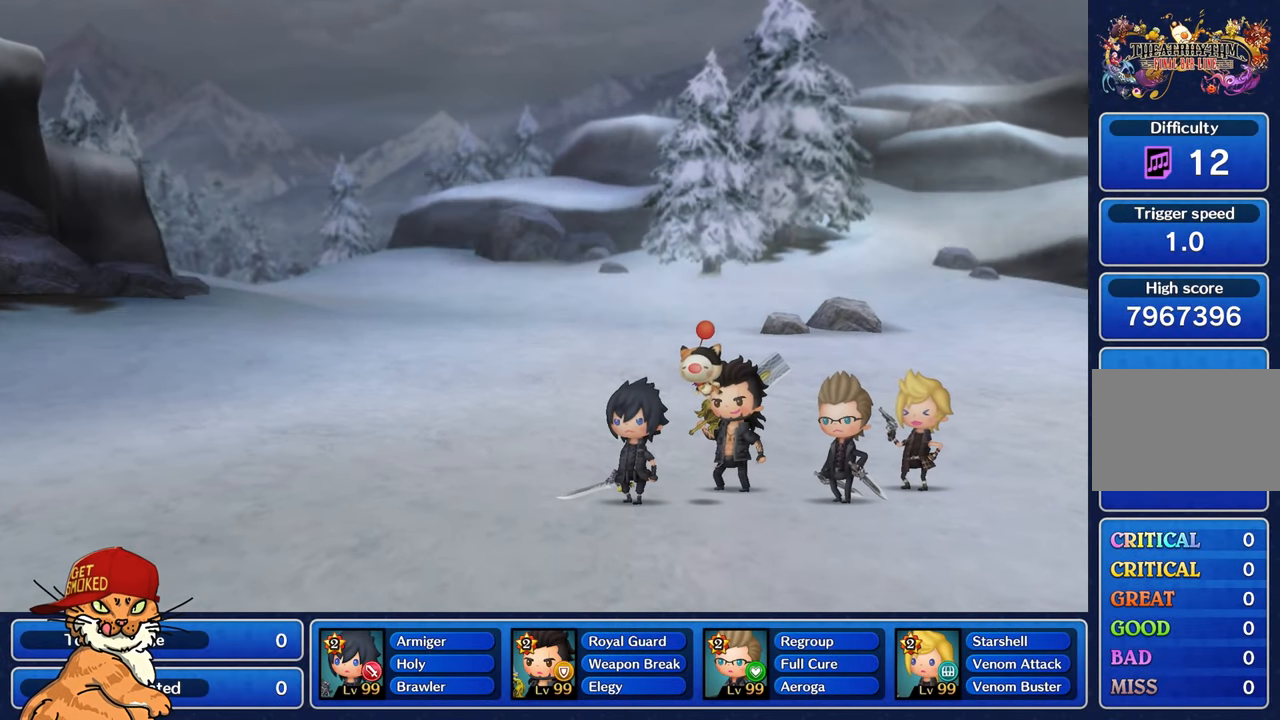
{"buttons": [], "left_stick": "center", "right_stick": "center", "events": []}
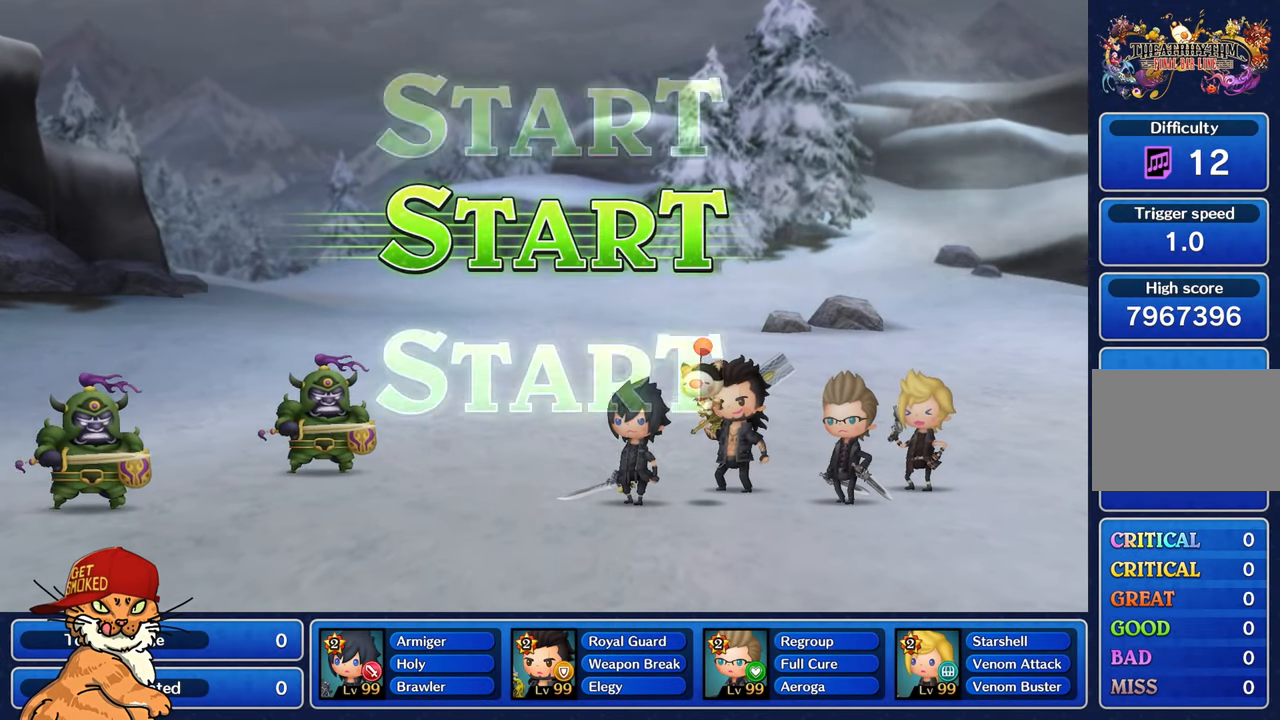
{"buttons": [], "left_stick": "center", "right_stick": "center", "events": []}
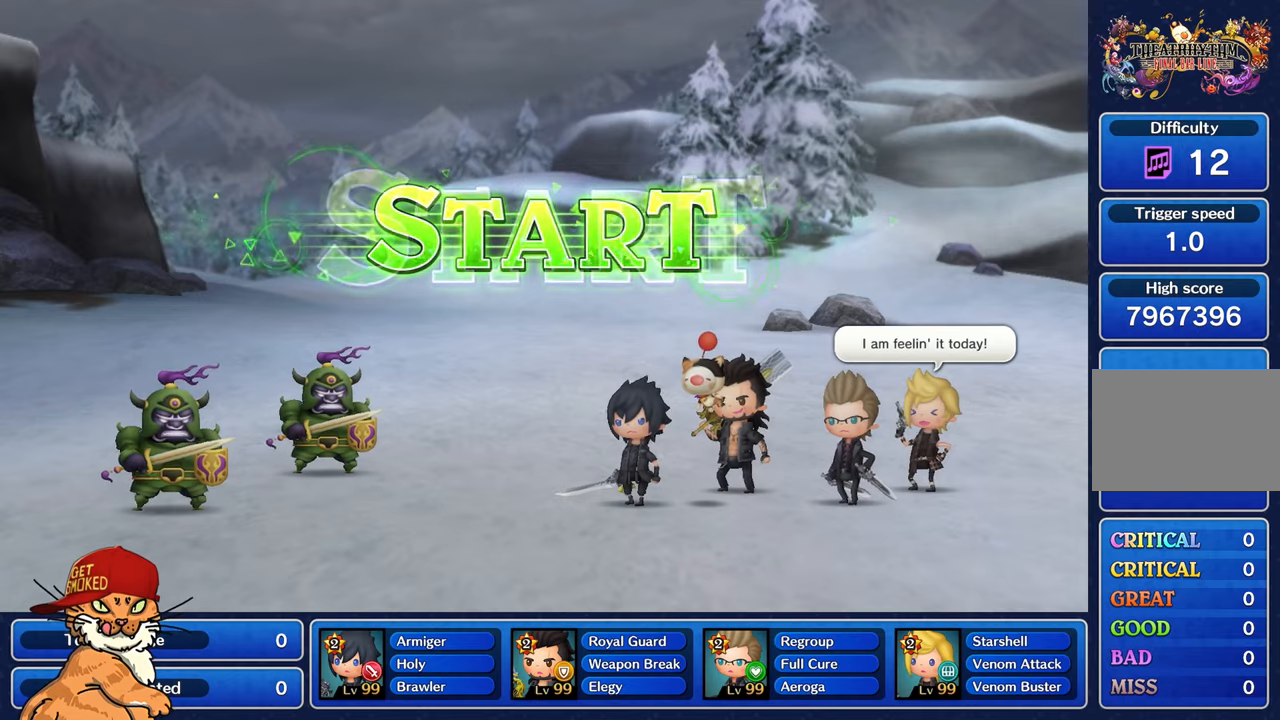
{"buttons": [], "left_stick": "center", "right_stick": "center", "events": []}
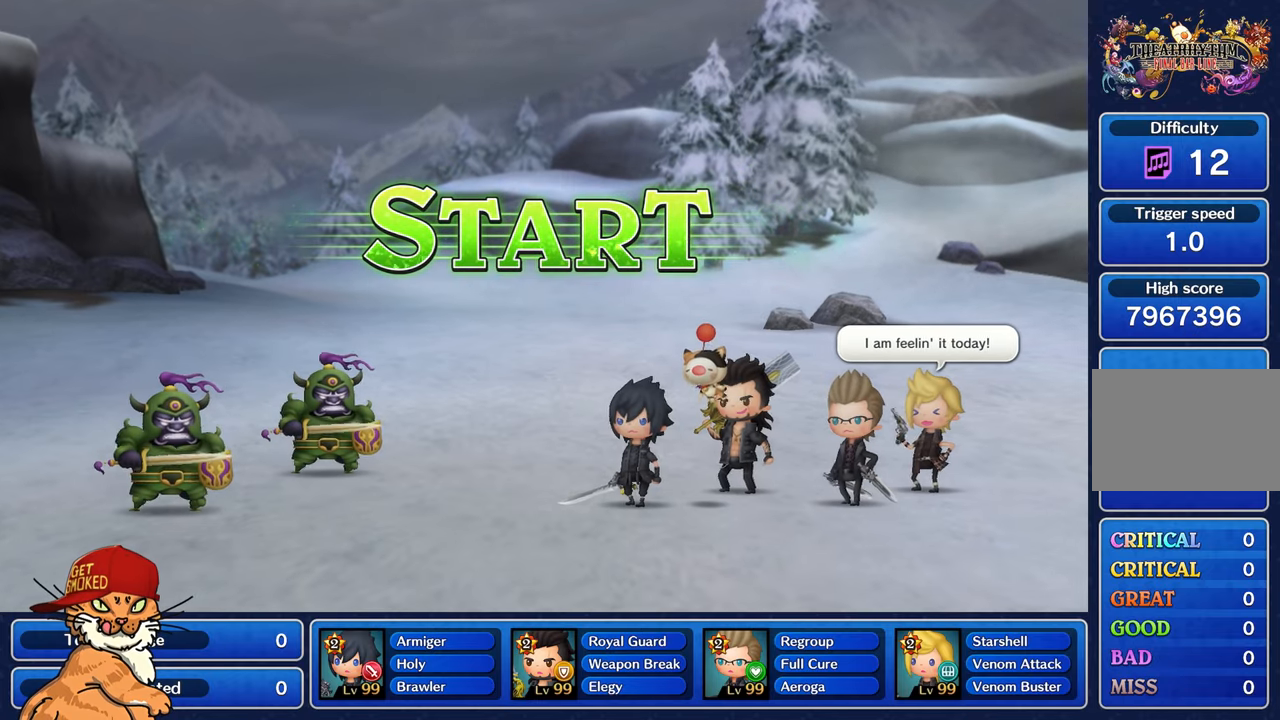
{"buttons": [], "left_stick": "center", "right_stick": "center", "events": []}
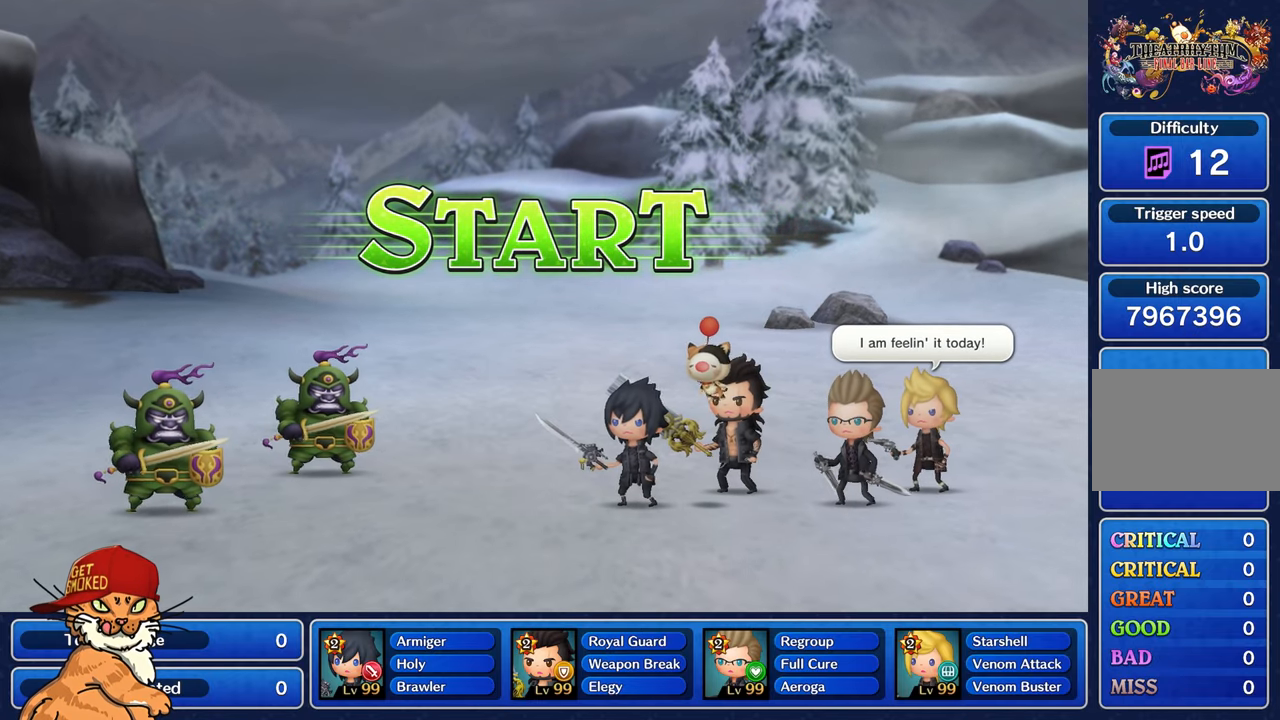
{"buttons": [], "left_stick": "center", "right_stick": "center", "events": [[83, "CROSS", "down"], [200, "DPAD_DOWN", "down"], [216, "CROSS", "up"], [350, "DPAD_DOWN", "up"]]}
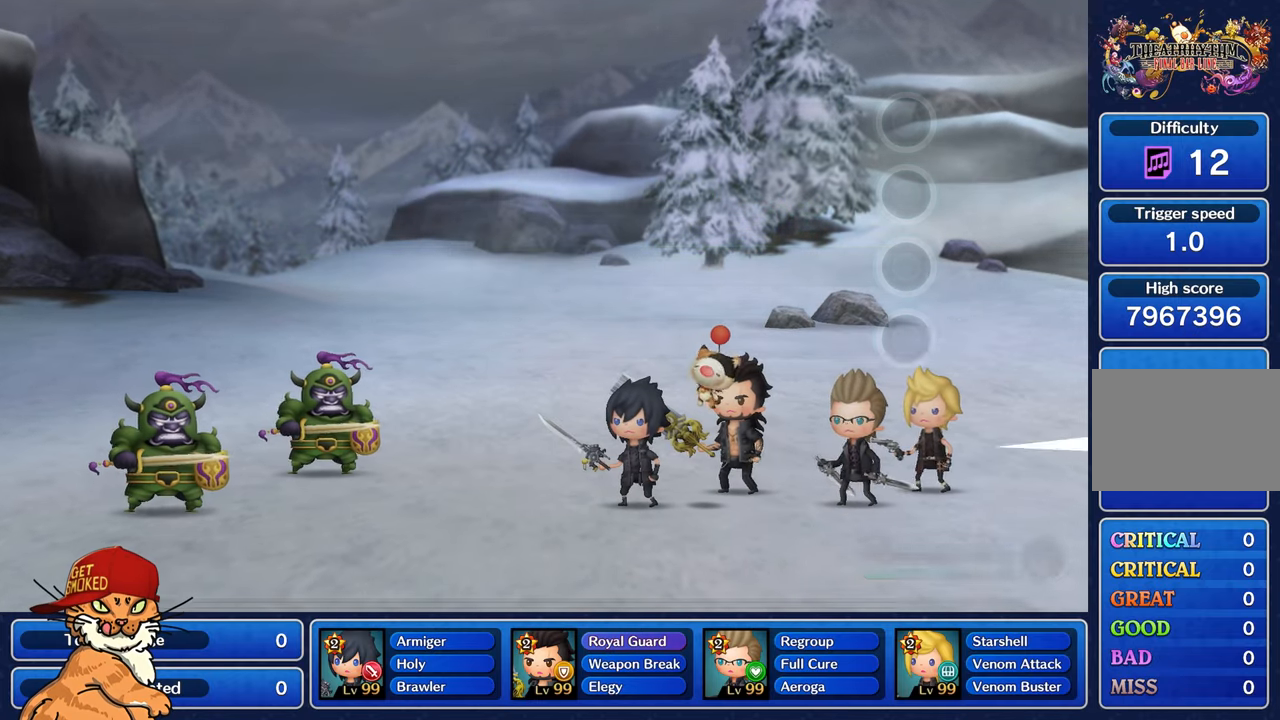
{"buttons": [], "left_stick": "center", "right_stick": "center", "events": []}
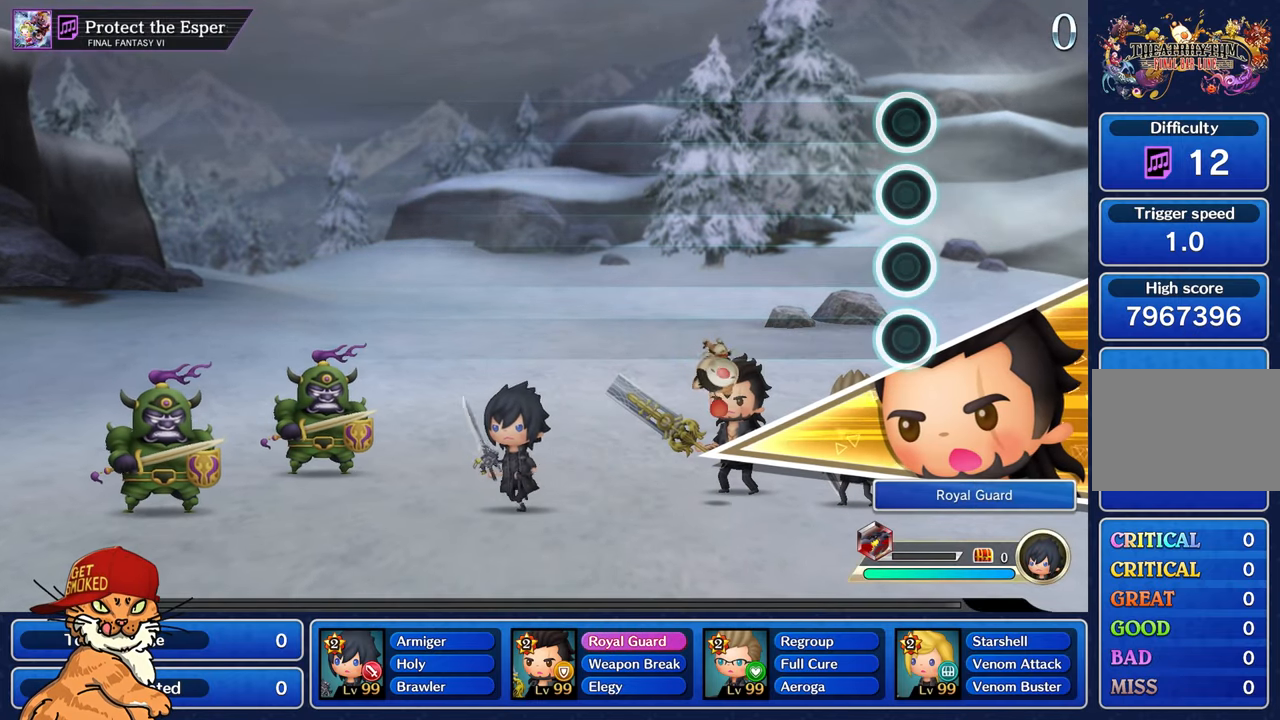
{"buttons": [], "left_stick": "center", "right_stick": "center", "events": []}
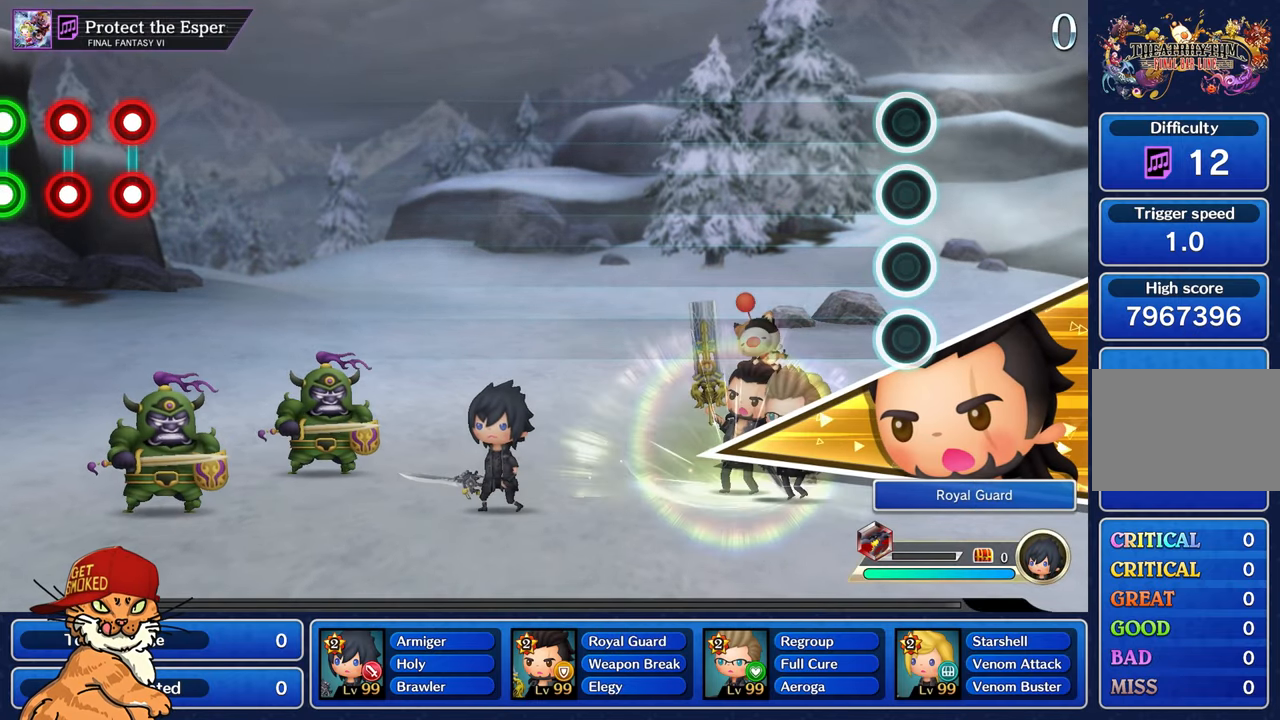
{"buttons": [], "left_stick": "center", "right_stick": "center", "events": []}
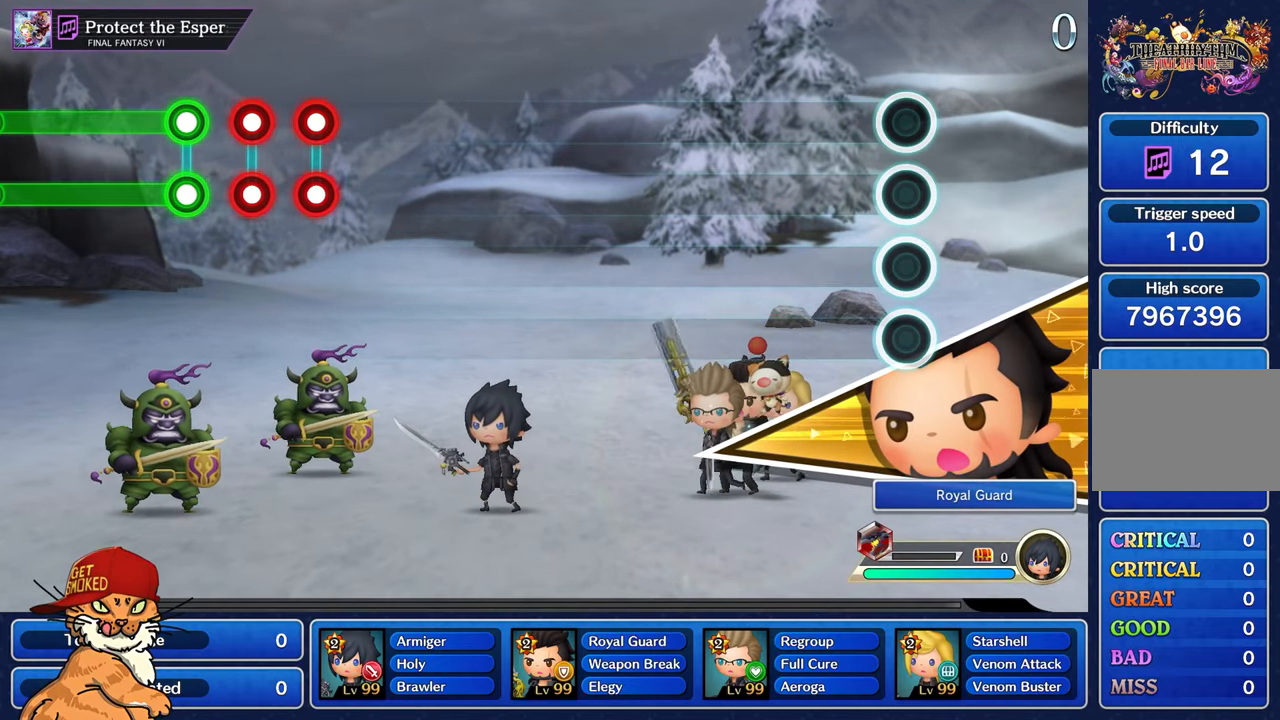
{"buttons": [], "left_stick": "center", "right_stick": "center", "events": []}
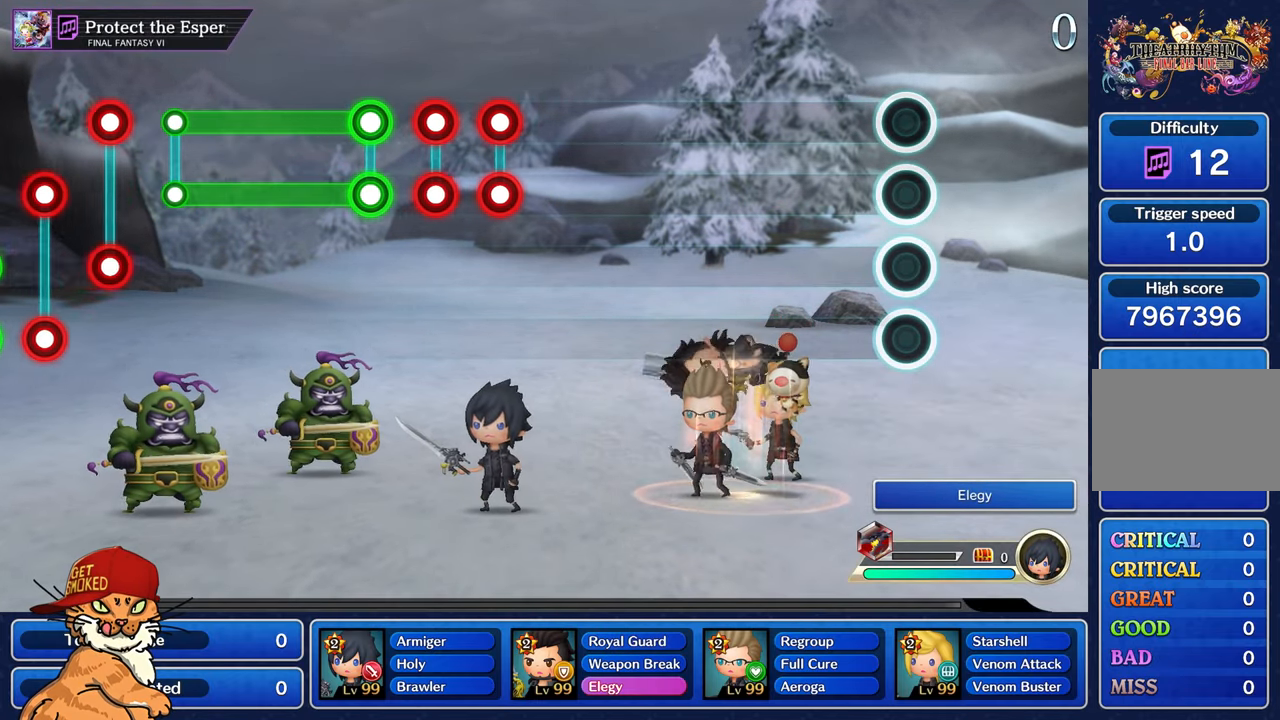
{"buttons": [], "left_stick": "center", "right_stick": "center", "events": []}
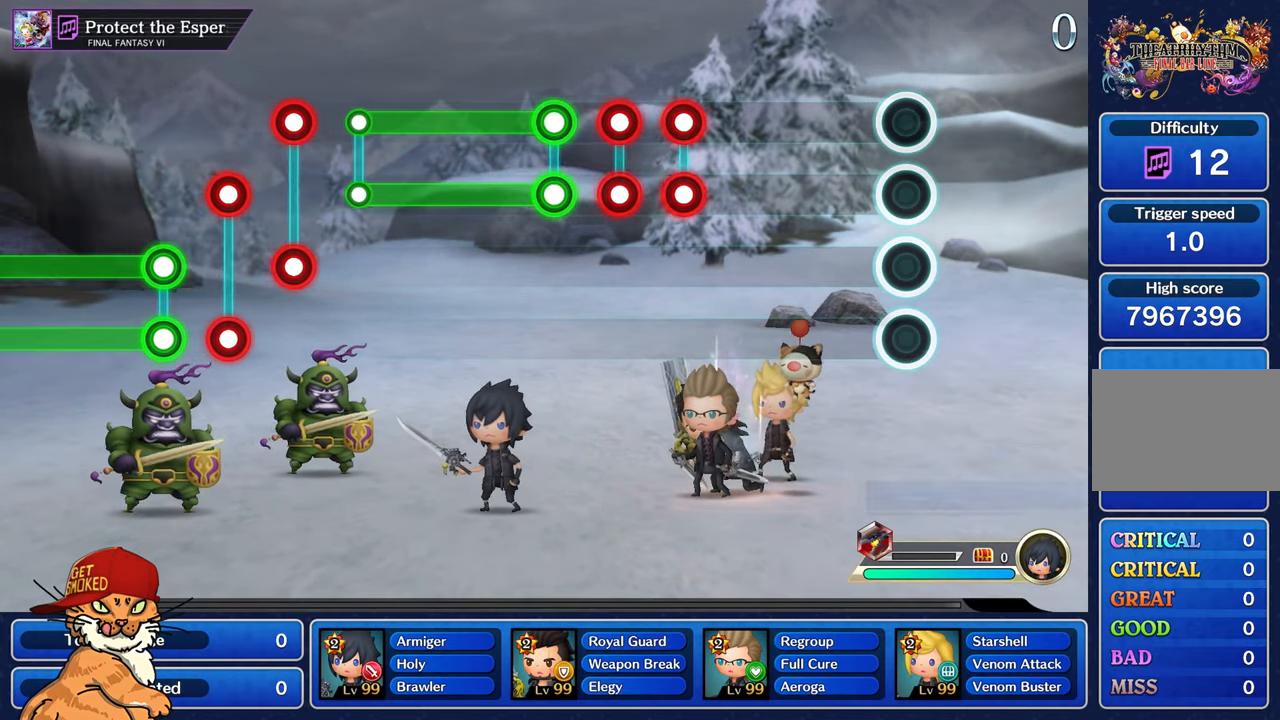
{"buttons": [], "left_stick": "center", "right_stick": "center", "events": []}
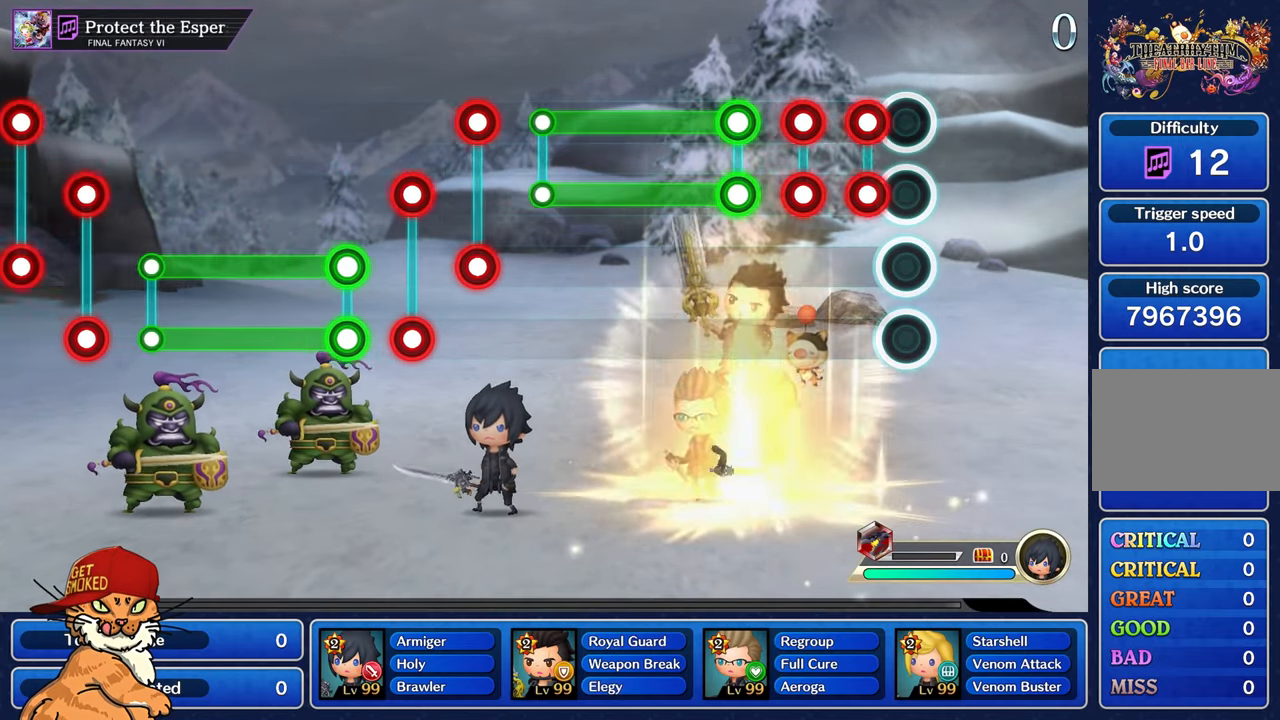
{"buttons": ["L1", "R1"], "left_stick": "center", "right_stick": "center", "events": [[150, "L1", "down"], [150, "R1", "down"], [233, "R1", "up"], [250, "L1", "up"], [300, "L1", "down"], [316, "R1", "down"], [383, "R1", "up"], [400, "L1", "up"], [466, "L1", "down"], [466, "R1", "down"]]}
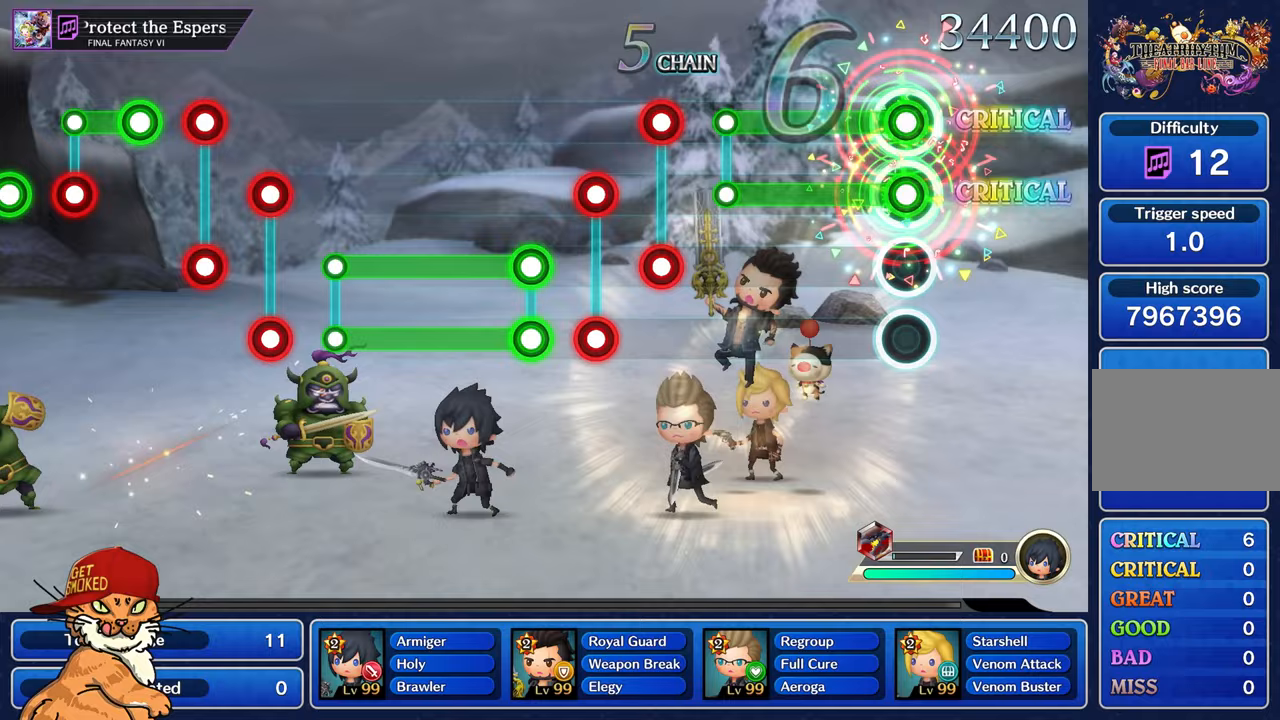
{"buttons": [], "left_stick": "center", "right_stick": "center", "events": [[467, "L1", "up"], [467, "R1", "up"]]}
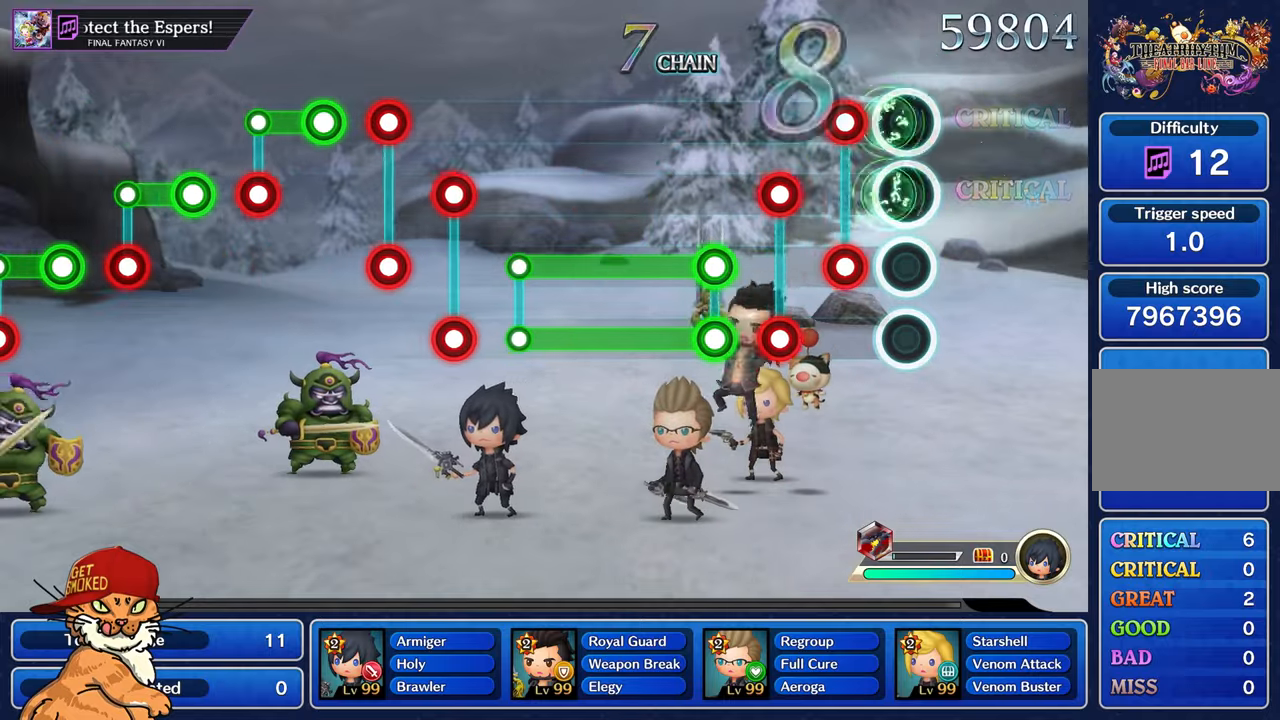
{"buttons": [], "left_stick": "center", "right_stick": "center", "events": [[167, "L1", "down"], [183, "R1", "down"], [250, "R1", "up"], [267, "L1", "up"], [333, "L1", "down"], [350, "R1", "down"], [417, "R1", "up"], [433, "L1", "up"]]}
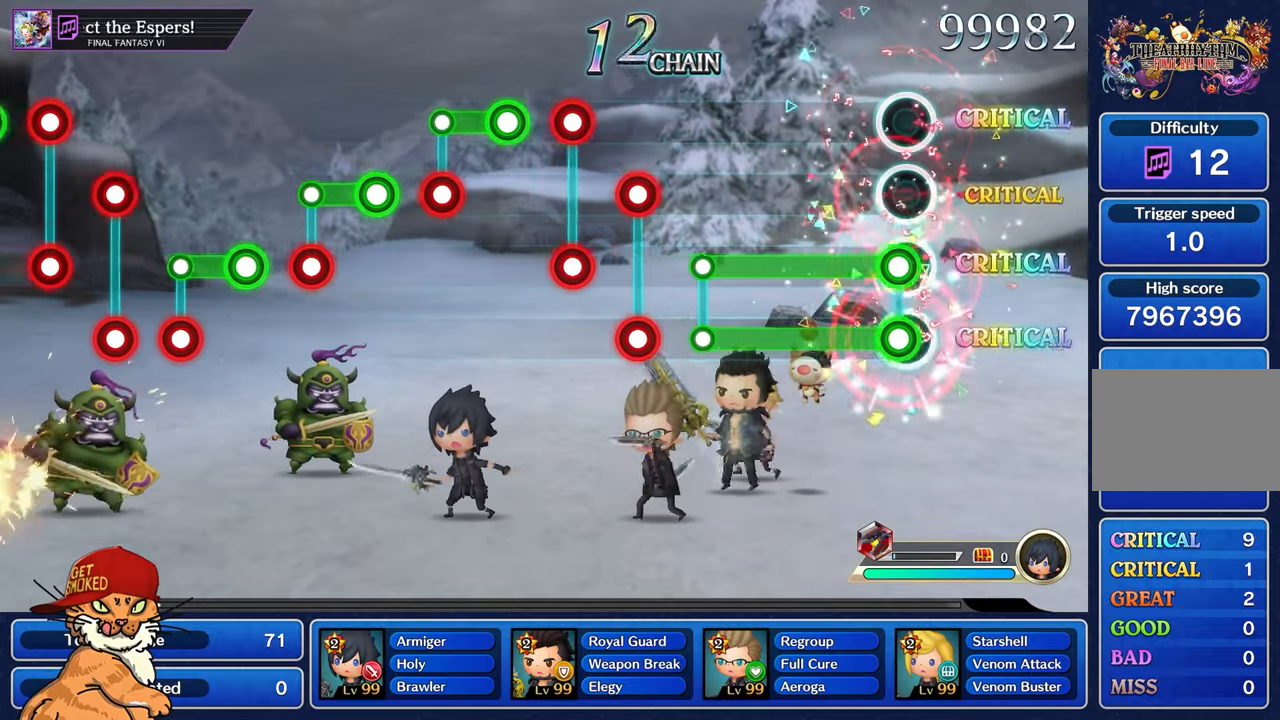
{"buttons": ["L1", "R1"], "left_stick": "center", "right_stick": "center", "events": [[17, "L1", "down"], [17, "R1", "down"]]}
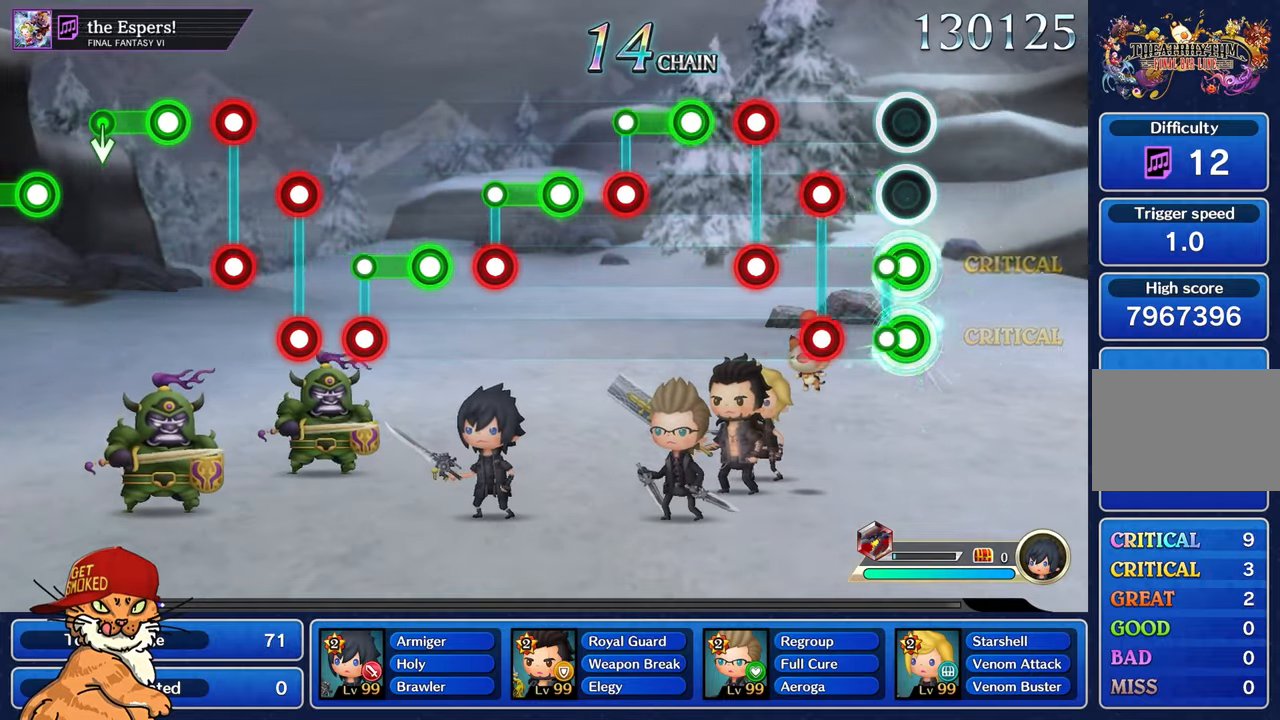
{"buttons": ["L1", "R1"], "left_stick": "center", "right_stick": "center", "events": [[50, "L1", "up"], [50, "R1", "up"], [233, "L1", "down"], [250, "R1", "down"], [333, "R1", "up"], [350, "L1", "up"], [433, "L1", "down"], [433, "R1", "down"]]}
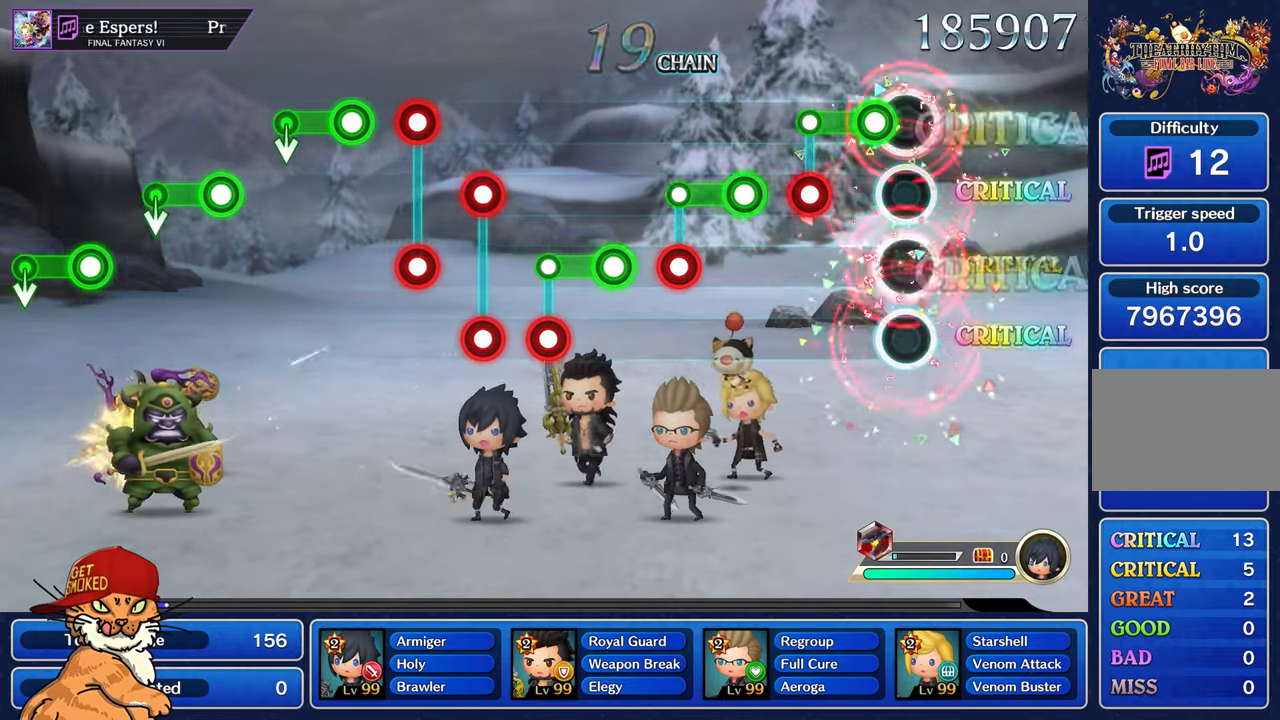
{"buttons": [], "left_stick": "center", "right_stick": "center", "events": [[17, "L1", "up"], [33, "R1", "up"], [117, "R1", "down"], [317, "L1", "down"], [317, "R1", "up"], [483, "L1", "up"]]}
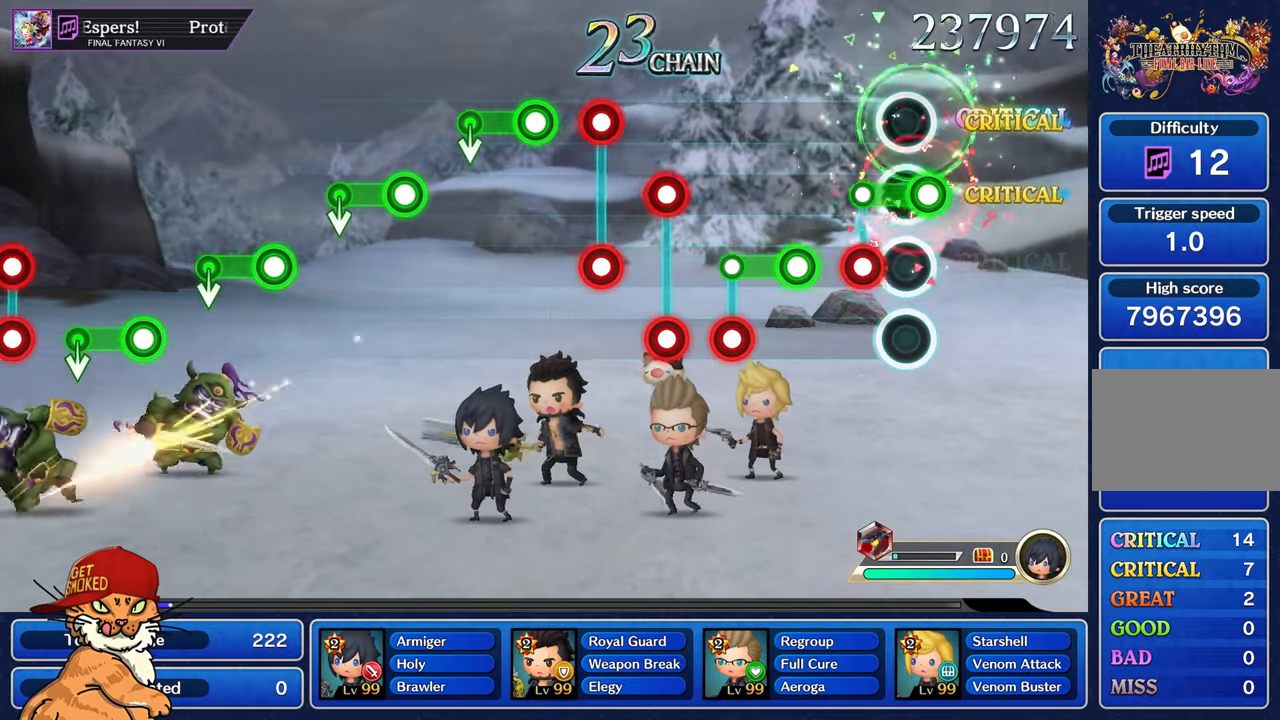
{"buttons": ["R1"], "left_stick": "center", "right_stick": "center", "events": [[17, "R1", "down"], [200, "L1", "down"], [233, "R1", "up"], [350, "L1", "up"], [367, "R1", "down"]]}
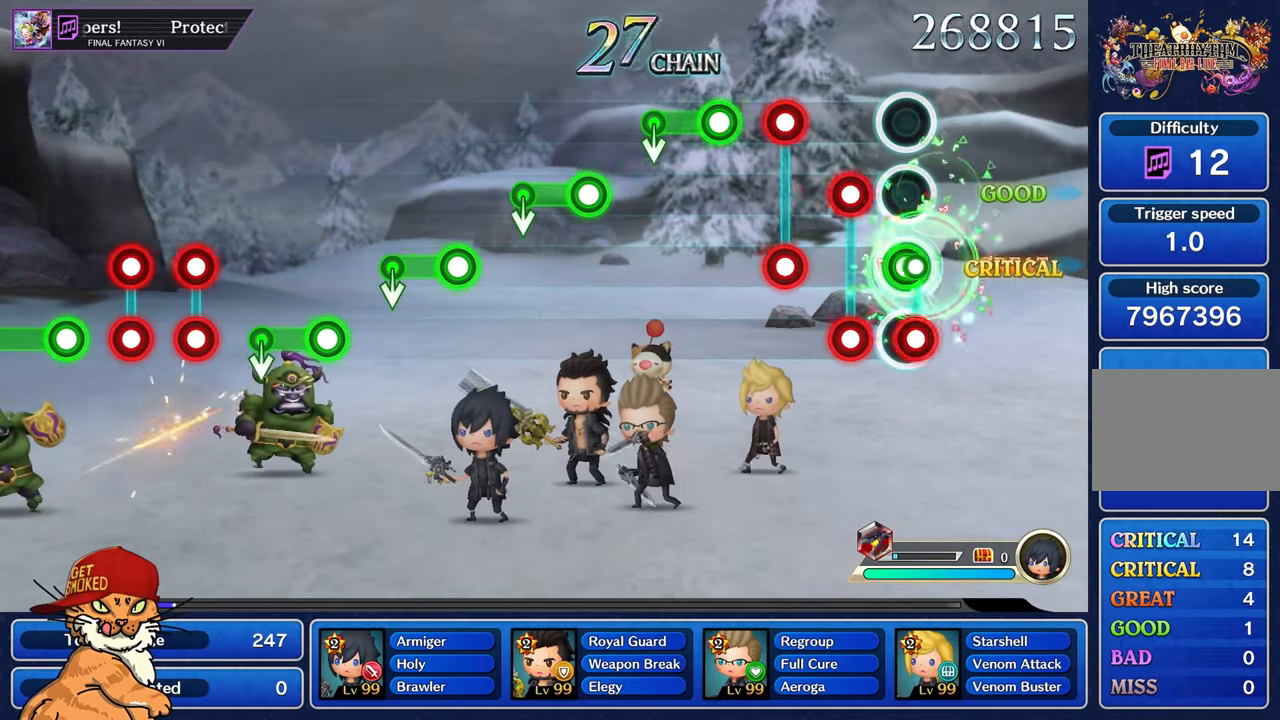
{"buttons": [], "left_stick": "center", "right_stick": "center", "events": [[33, "L1", "down"], [67, "R1", "up"], [133, "L1", "up"], [200, "R1", "down"], [217, "L1", "down"], [283, "R1", "up"], [300, "L1", "up"], [367, "L1", "down"], [383, "R1", "down"], [467, "L1", "up"], [467, "R1", "up"]]}
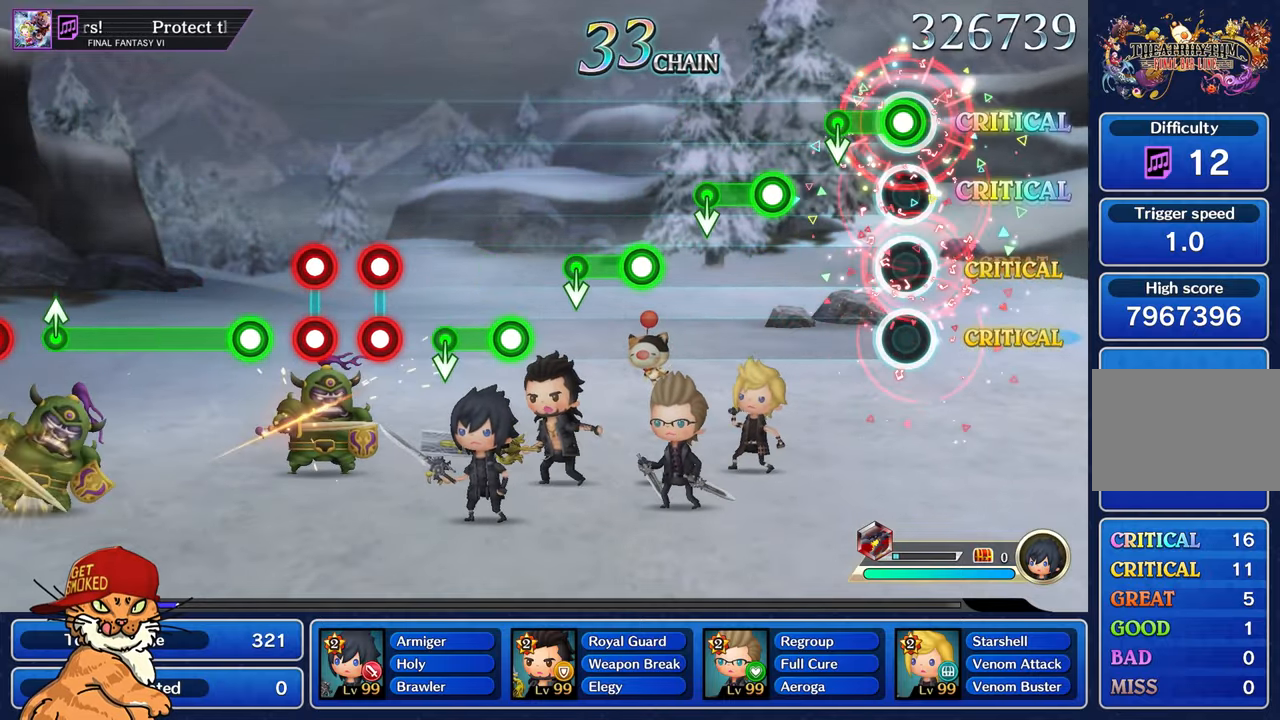
{"buttons": ["R1"], "left_stick": "center", "right_stick": "center"}
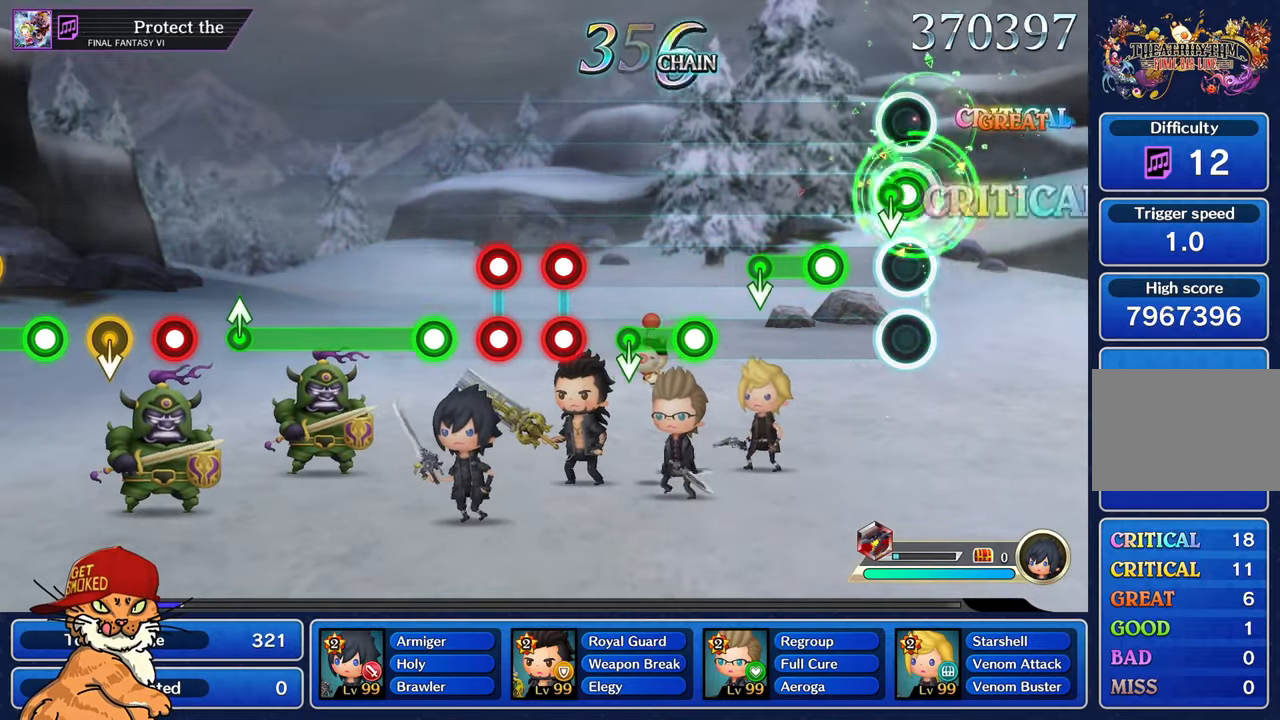
{"buttons": ["R1"], "left_stick": "down", "right_stick": "center", "events": [[67, "R1", "up"], [217, "R1", "down"], [467, "left_stick", "down"]]}
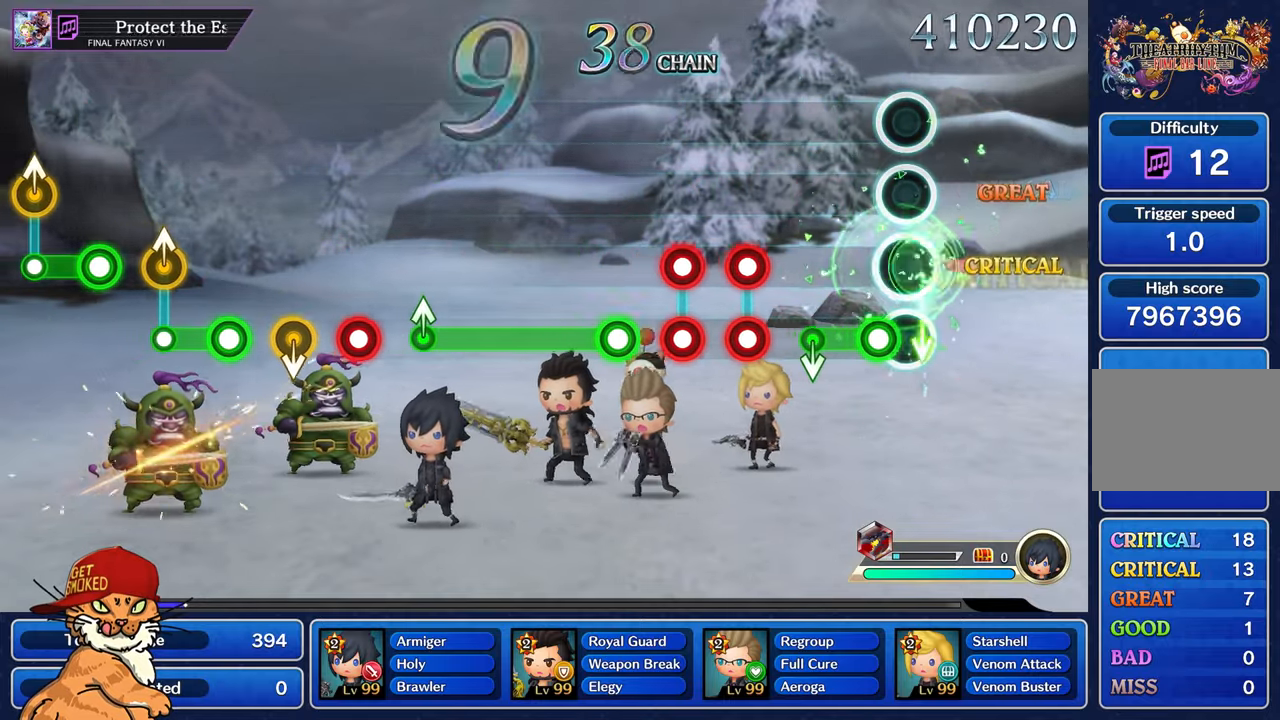
{"buttons": [], "left_stick": "center", "right_stick": "center", "events": [[17, "R1", "up"], [117, "left_stick", "center"], [167, "R1", "down"], [367, "R1", "up"]]}